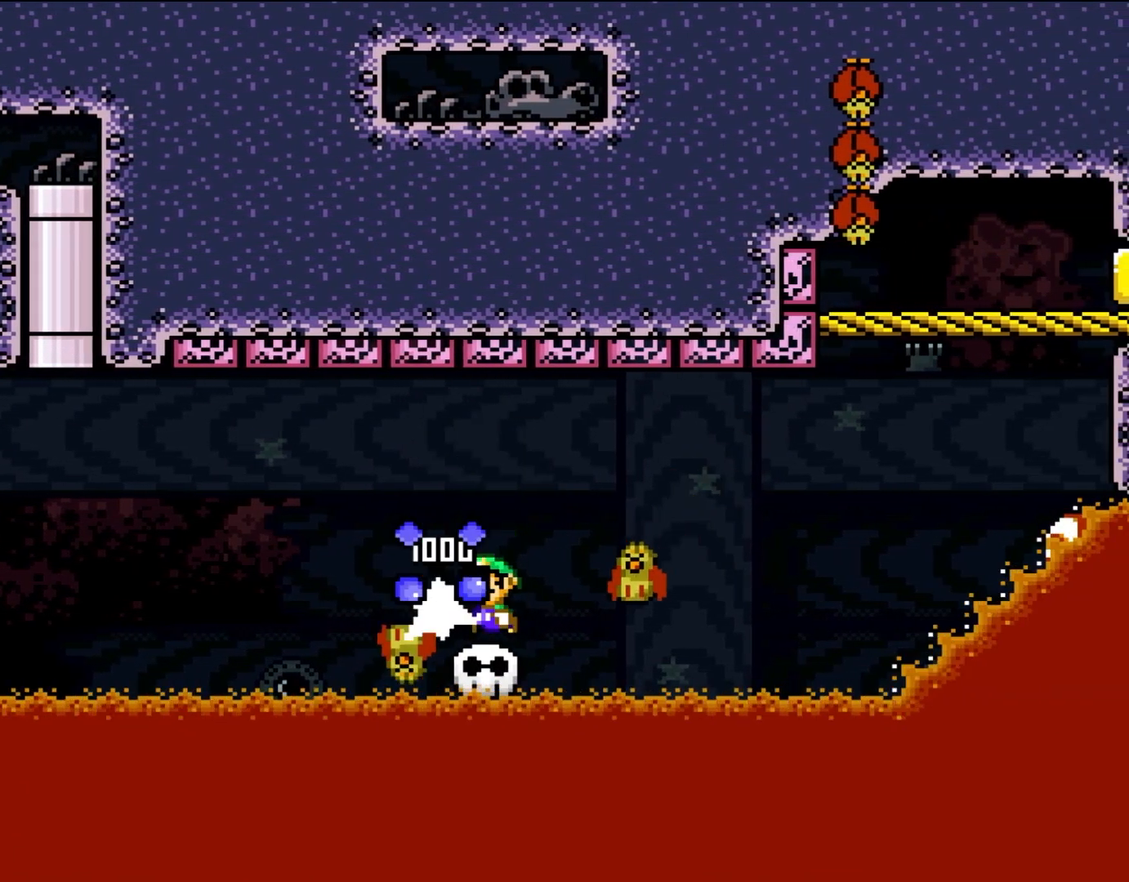
Gameplay with a controller (Nintendo layout); each line is a JSON object with the inputs held at the frame after it (dt_ms = milliseconds from this image to that frame). "events" lists button and stick changes between this image and that frame as [ms after this image, input, new state], when the widget could be followed in between. Not read: B L3 R1 R3.
{"dt_ms": 500, "buttons": ["Y"], "events": [[167, "DPAD_LEFT", "up"], [233, "DPAD_RIGHT", "down"], [483, "DPAD_RIGHT", "up"]]}
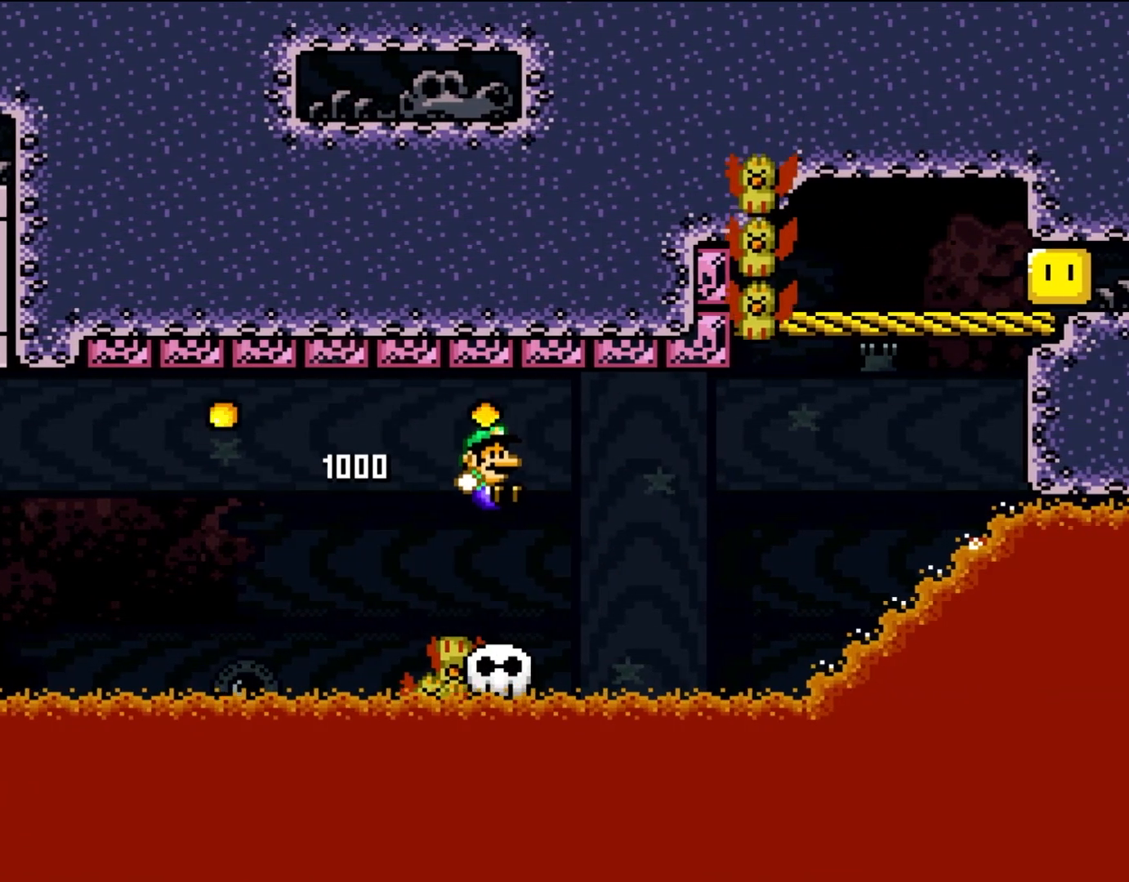
{"dt_ms": 500, "buttons": ["Y"], "events": [[167, "DPAD_LEFT", "down"], [283, "DPAD_LEFT", "up"]]}
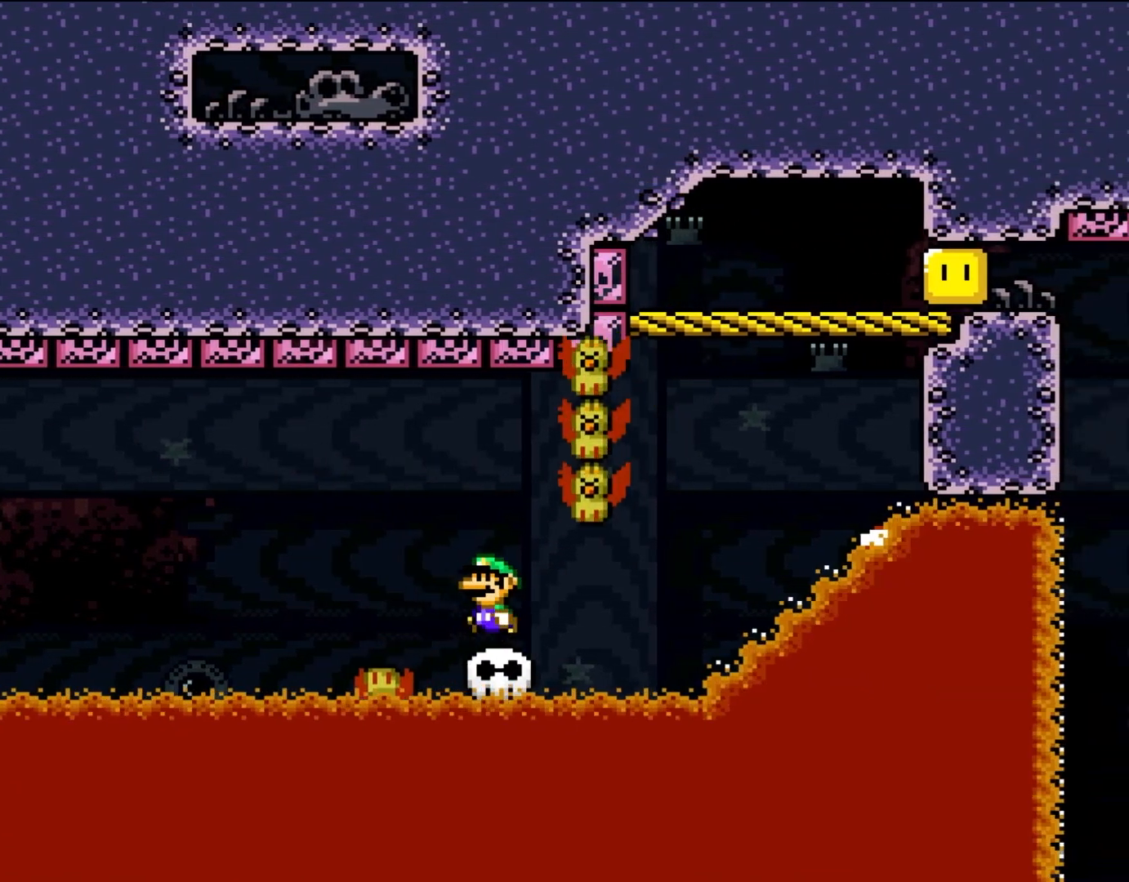
{"dt_ms": 500, "buttons": ["A", "X", "DPAD_RIGHT"], "events": [[50, "Y", "up"], [100, "DPAD_LEFT", "down"], [133, "X", "down"], [167, "DPAD_UP", "down"], [200, "A", "down"], [200, "DPAD_UP", "up"], [250, "A", "up"], [250, "DPAD_LEFT", "up"], [367, "A", "down"], [400, "DPAD_RIGHT", "down"]]}
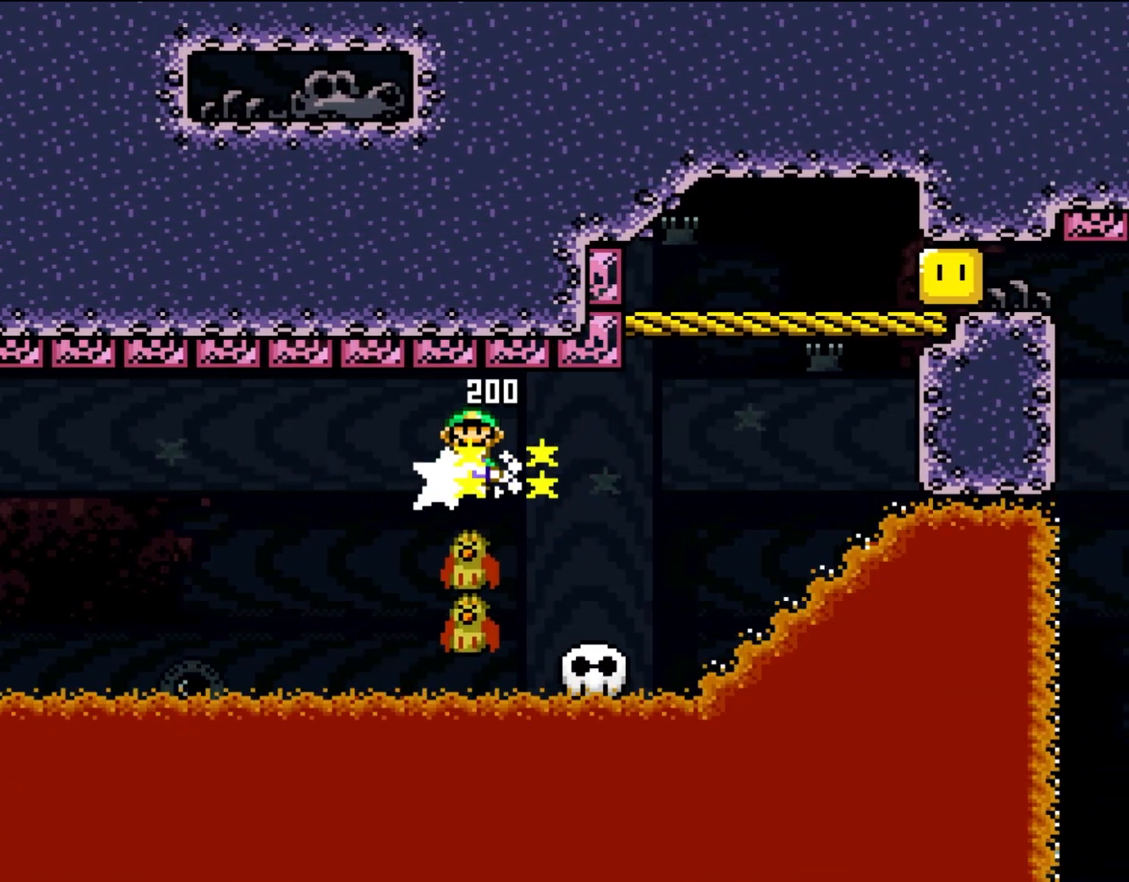
{"dt_ms": 500, "buttons": ["X", "DPAD_LEFT"], "events": [[400, "DPAD_UP", "down"], [433, "DPAD_RIGHT", "up"], [450, "DPAD_LEFT", "down"], [483, "A", "up"], [483, "DPAD_UP", "up"]]}
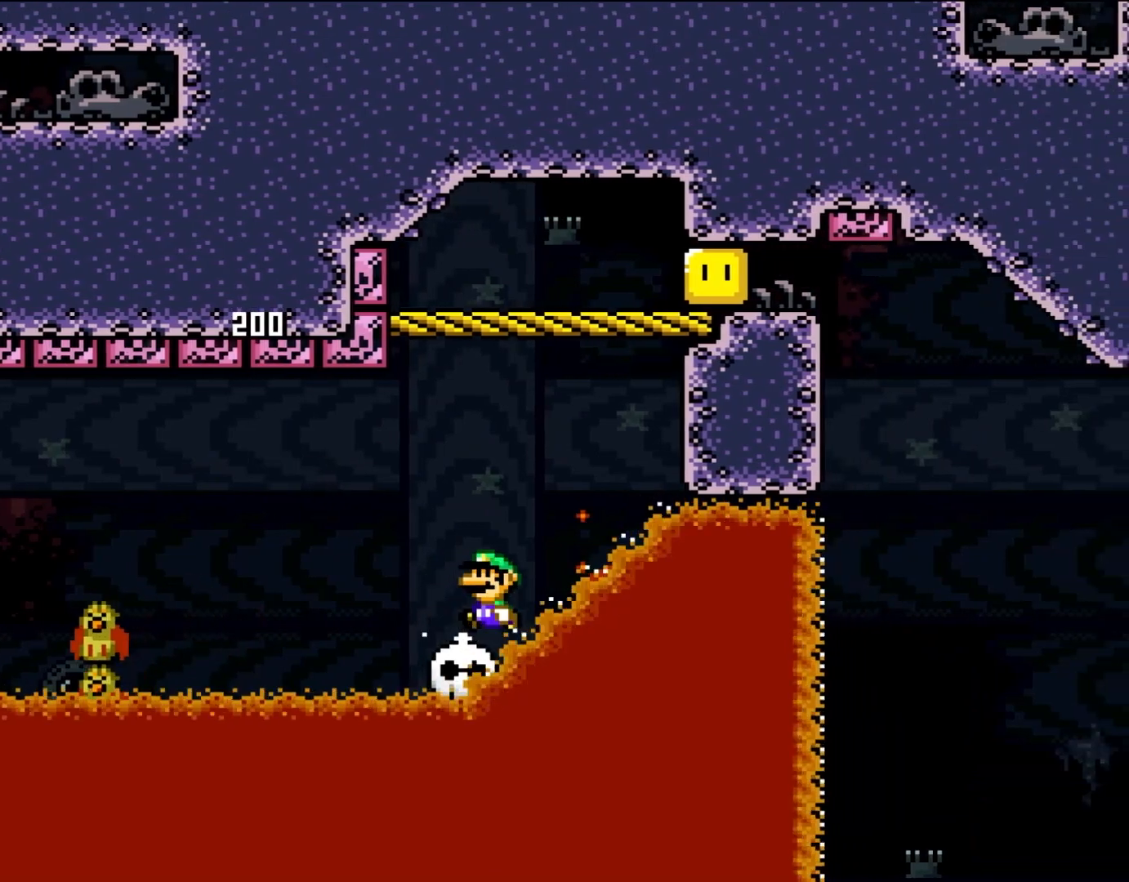
{"dt_ms": 500, "buttons": ["A", "X"], "events": [[133, "DPAD_LEFT", "up"], [150, "Y", "down"], [367, "DPAD_RIGHT", "down"], [383, "Y", "up"], [400, "A", "down"], [483, "DPAD_RIGHT", "up"]]}
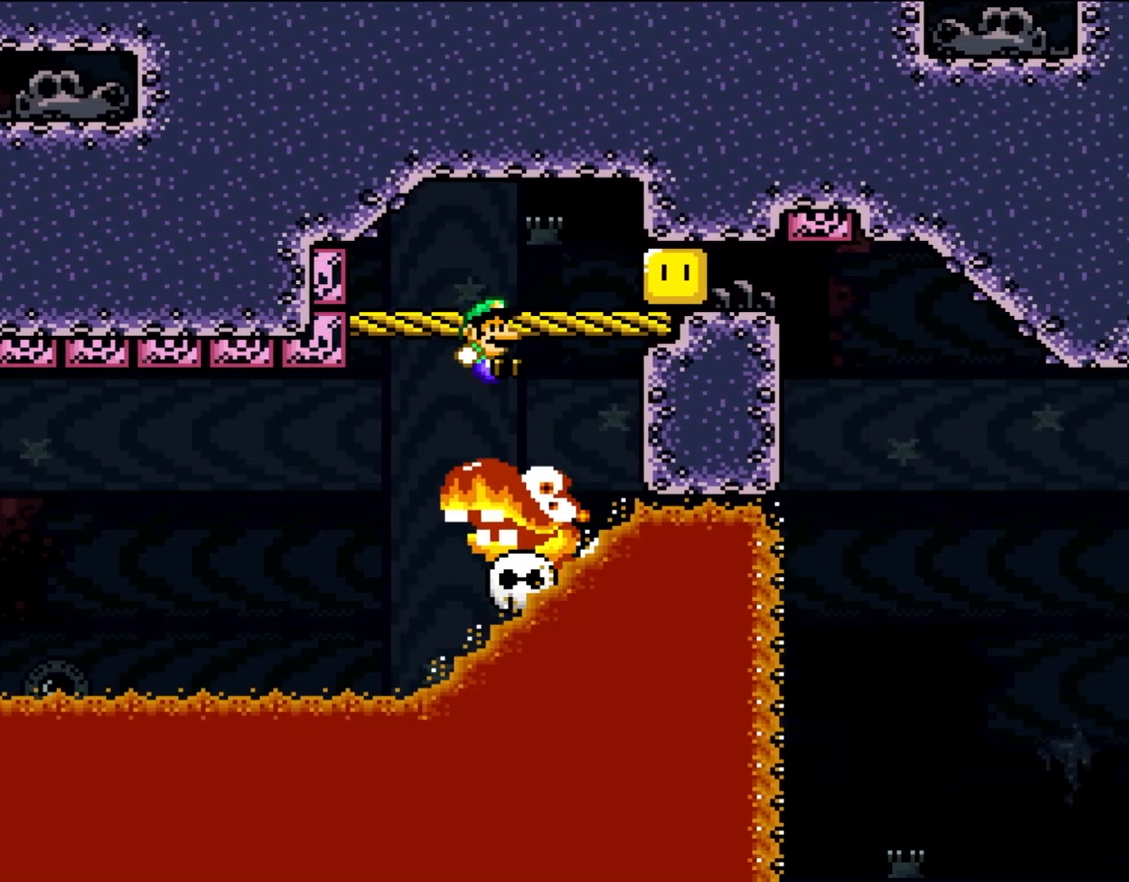
{"dt_ms": 500, "buttons": ["X", "Y", "DPAD_LEFT"], "events": [[217, "A", "up"], [433, "DPAD_LEFT", "down"], [450, "Y", "down"]]}
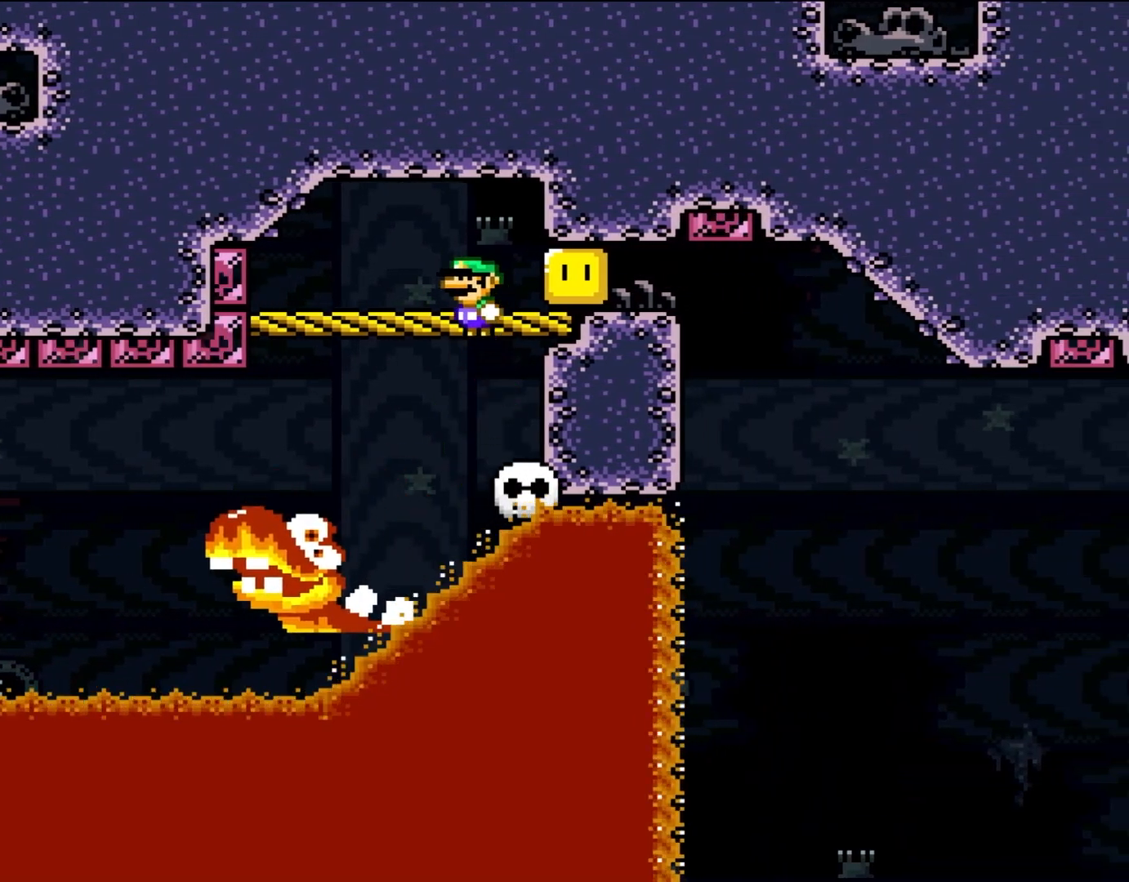
{"dt_ms": 500, "buttons": ["Y", "DPAD_RIGHT"], "events": [[100, "DPAD_LEFT", "up"], [100, "X", "up"], [217, "DPAD_RIGHT", "down"]]}
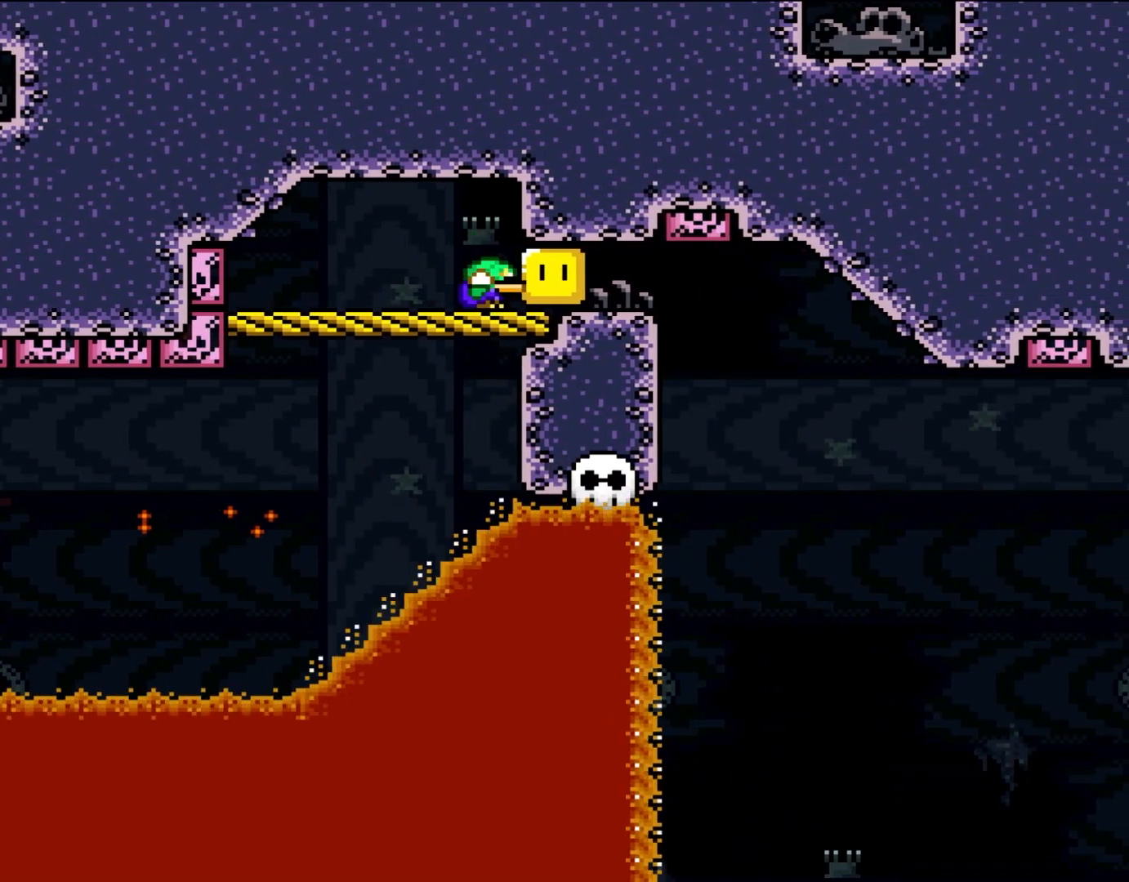
{"dt_ms": 500, "buttons": [], "events": [[50, "Y", "up"], [133, "DPAD_DOWN", "down"], [133, "DPAD_RIGHT", "up"], [450, "DPAD_DOWN", "up"]]}
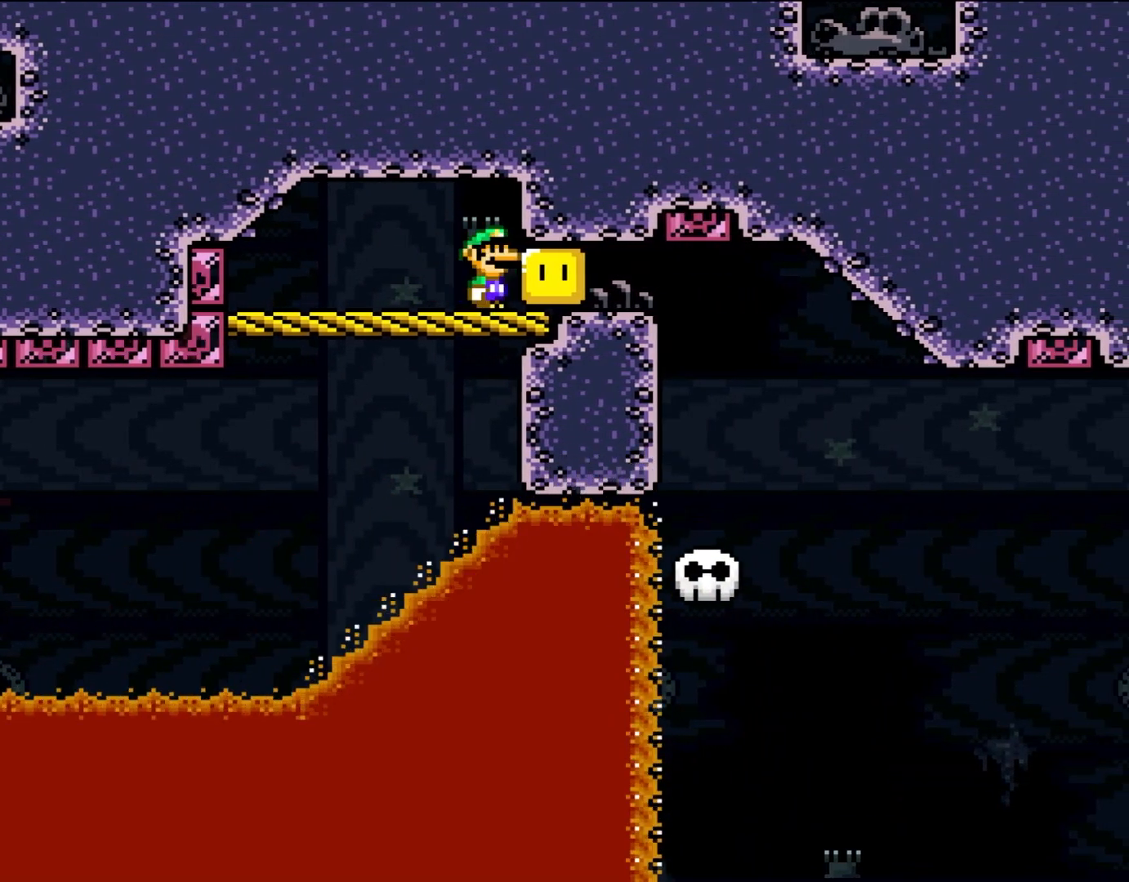
{"dt_ms": 500, "buttons": [], "events": []}
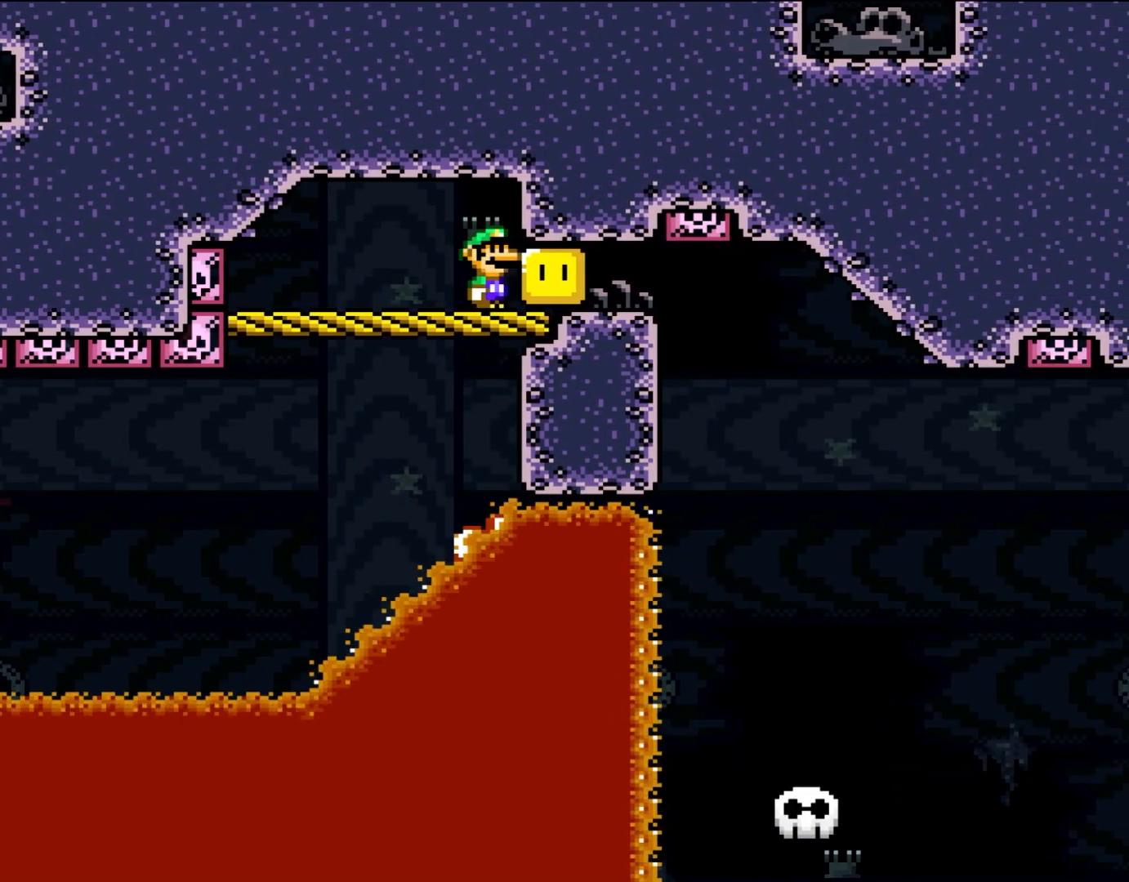
{"dt_ms": 500, "buttons": [], "events": []}
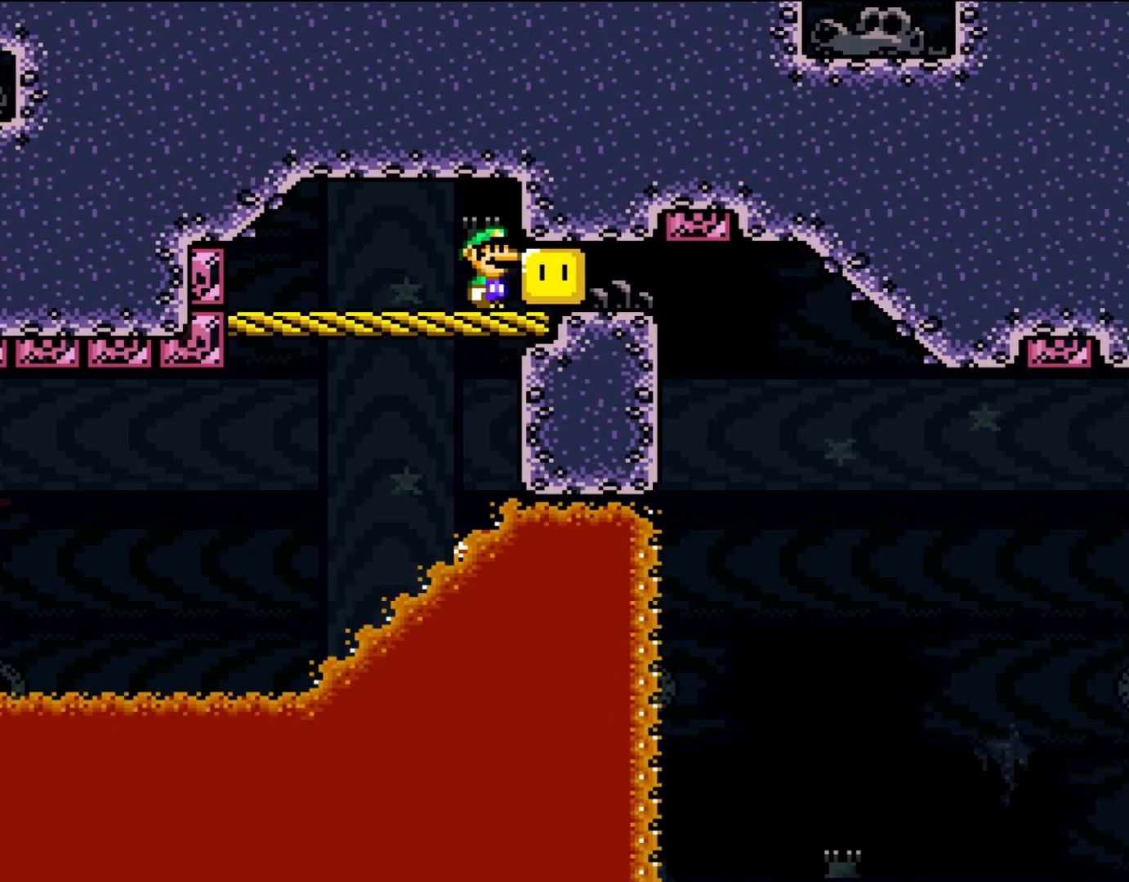
{"dt_ms": 500, "buttons": [], "events": []}
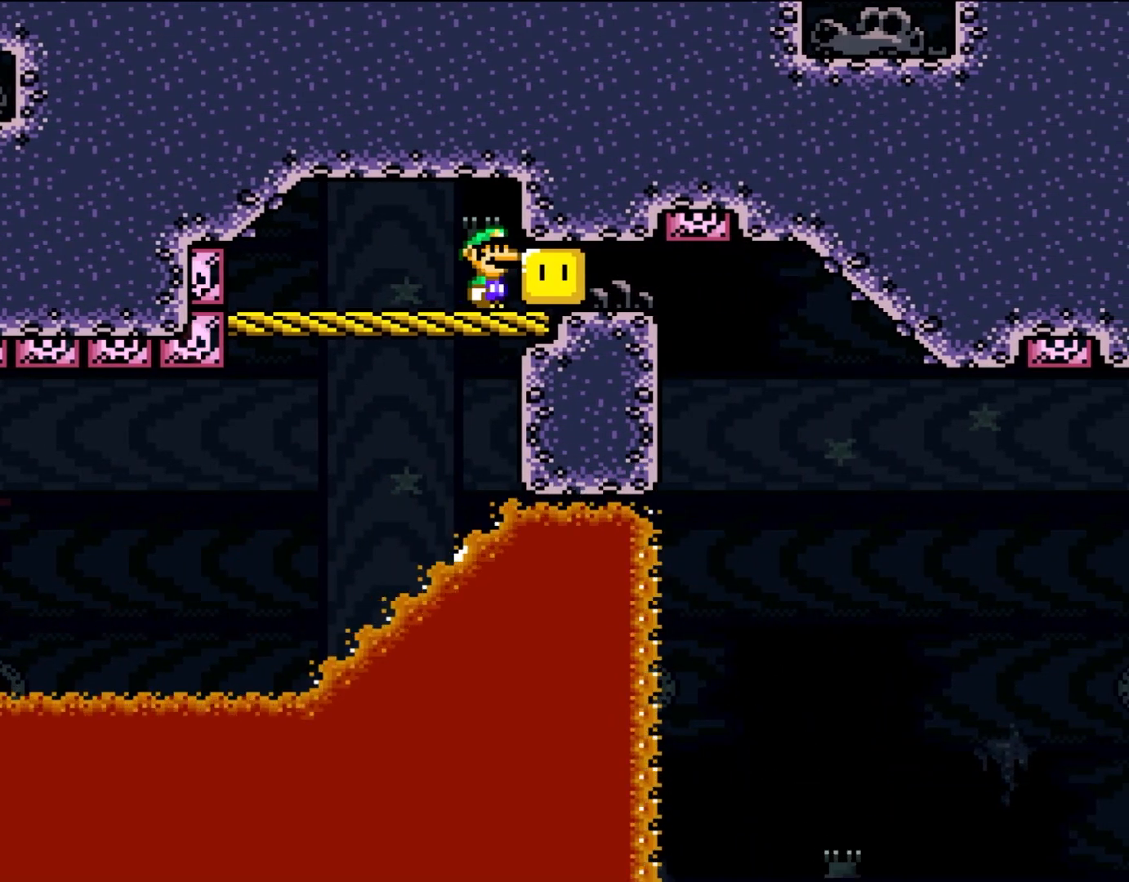
{"dt_ms": 500, "buttons": [], "events": []}
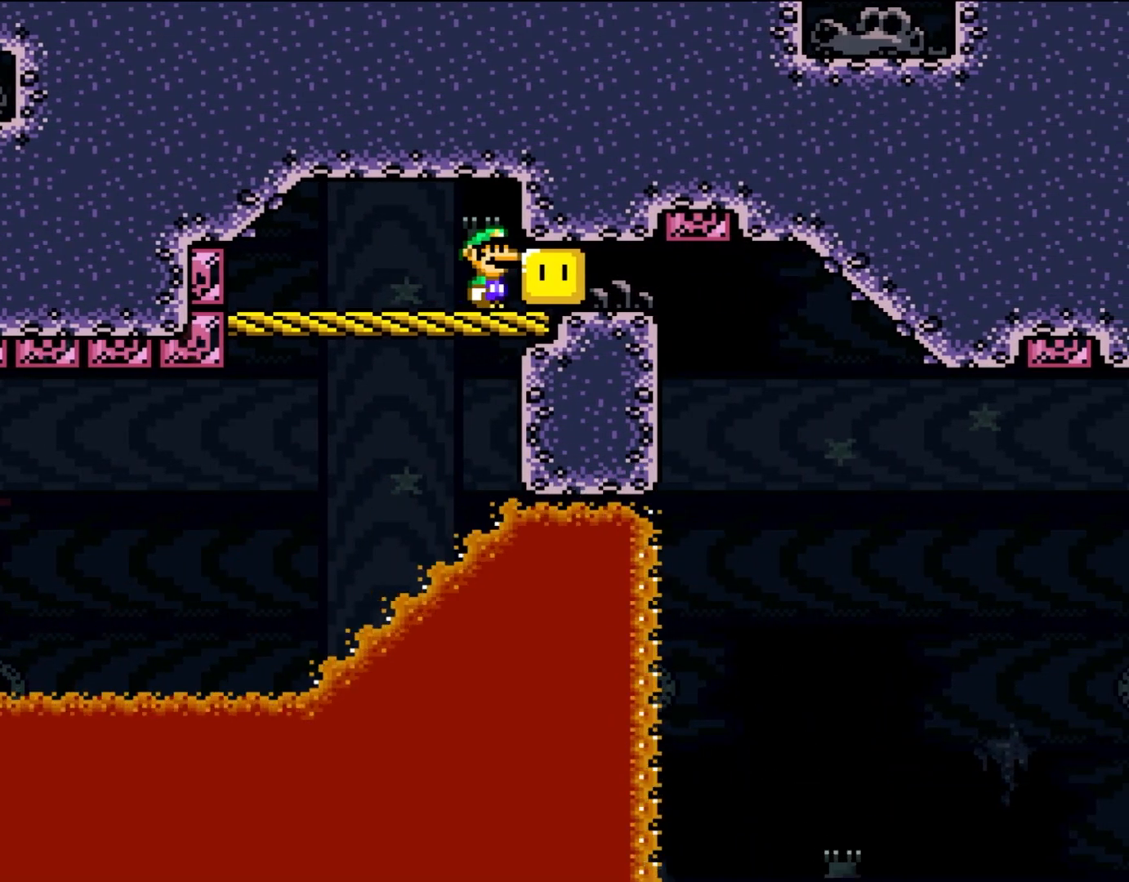
{"dt_ms": 500, "buttons": [], "events": []}
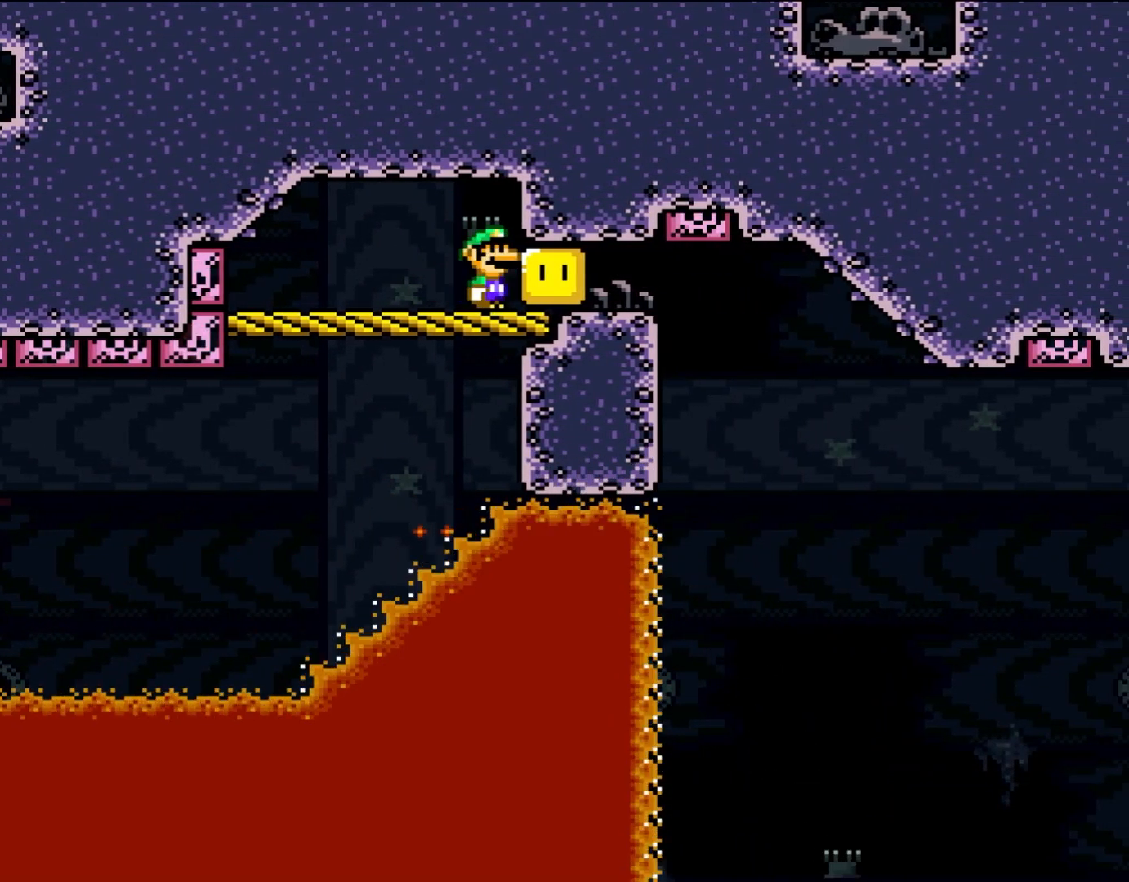
{"dt_ms": 500, "buttons": [], "events": []}
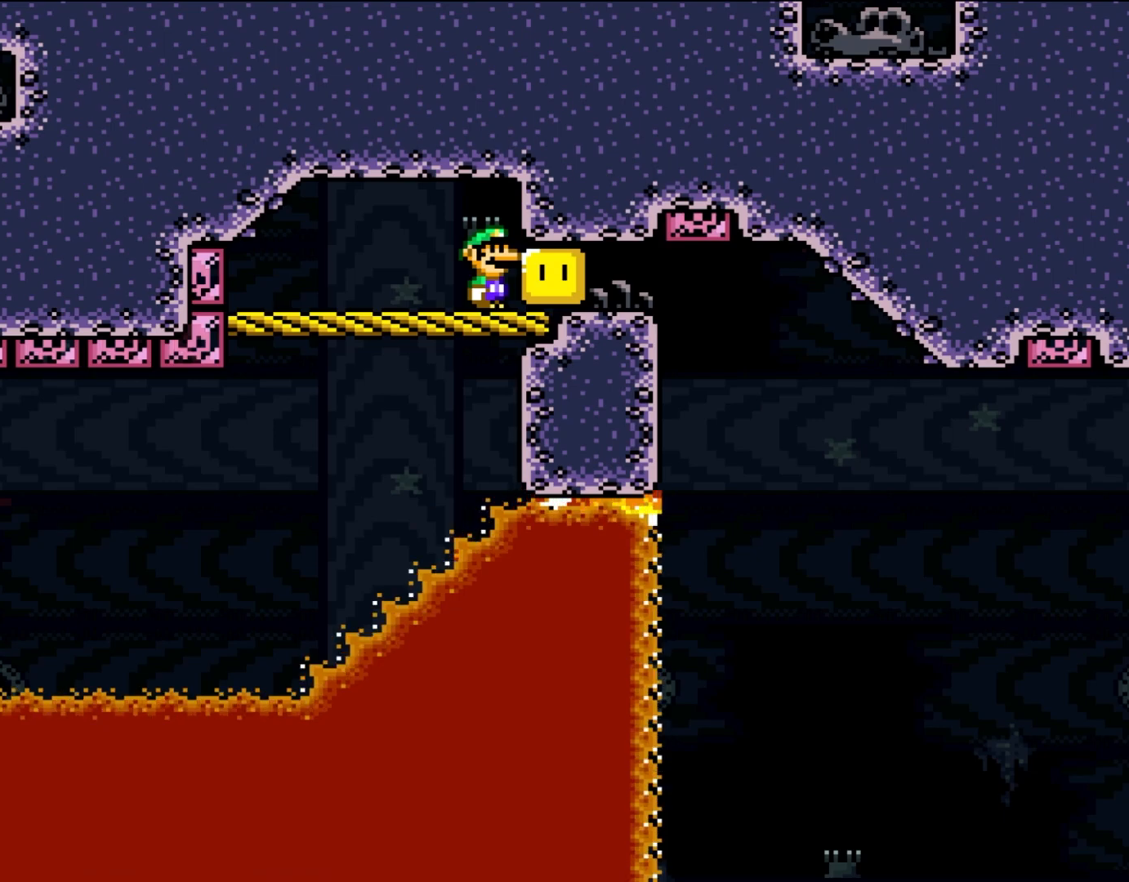
{"dt_ms": 500, "buttons": [], "events": []}
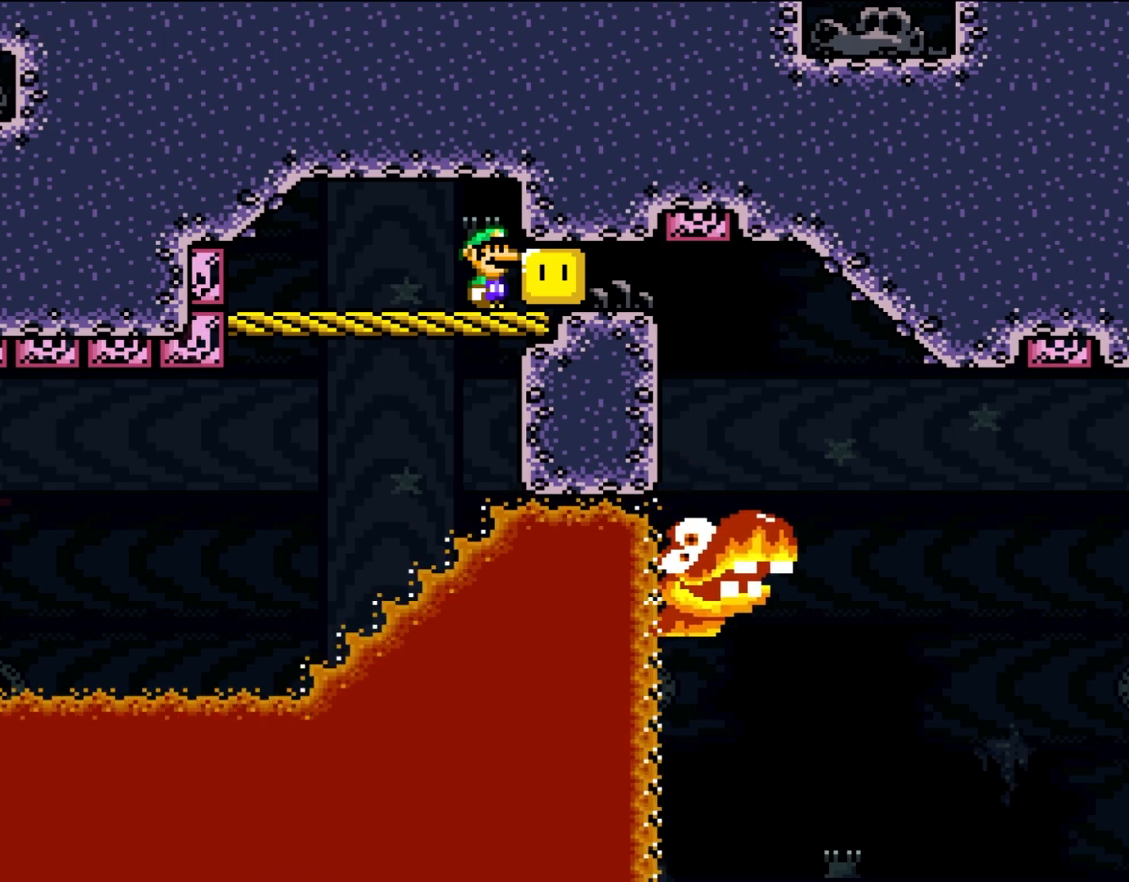
{"dt_ms": 500, "buttons": [], "events": []}
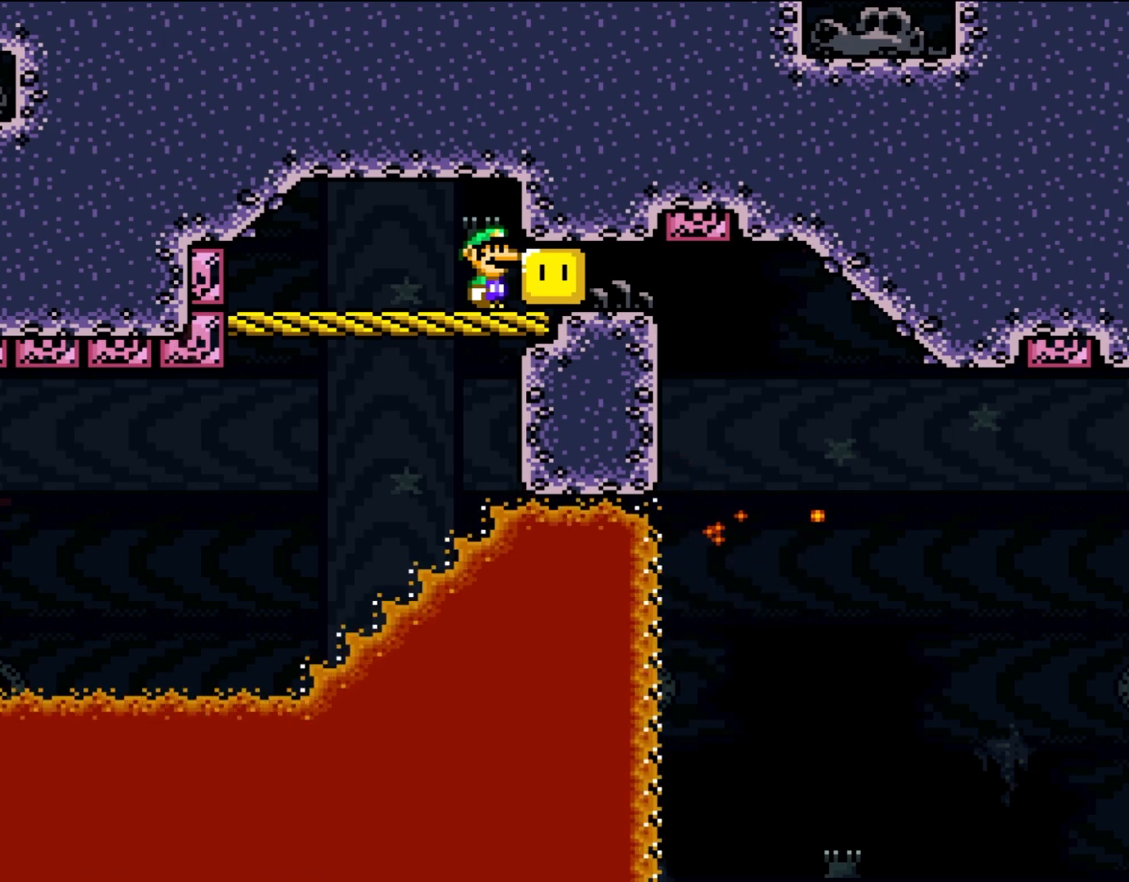
{"dt_ms": 500, "buttons": ["Y", "DPAD_LEFT"], "events": [[367, "Y", "down"], [433, "DPAD_LEFT", "down"]]}
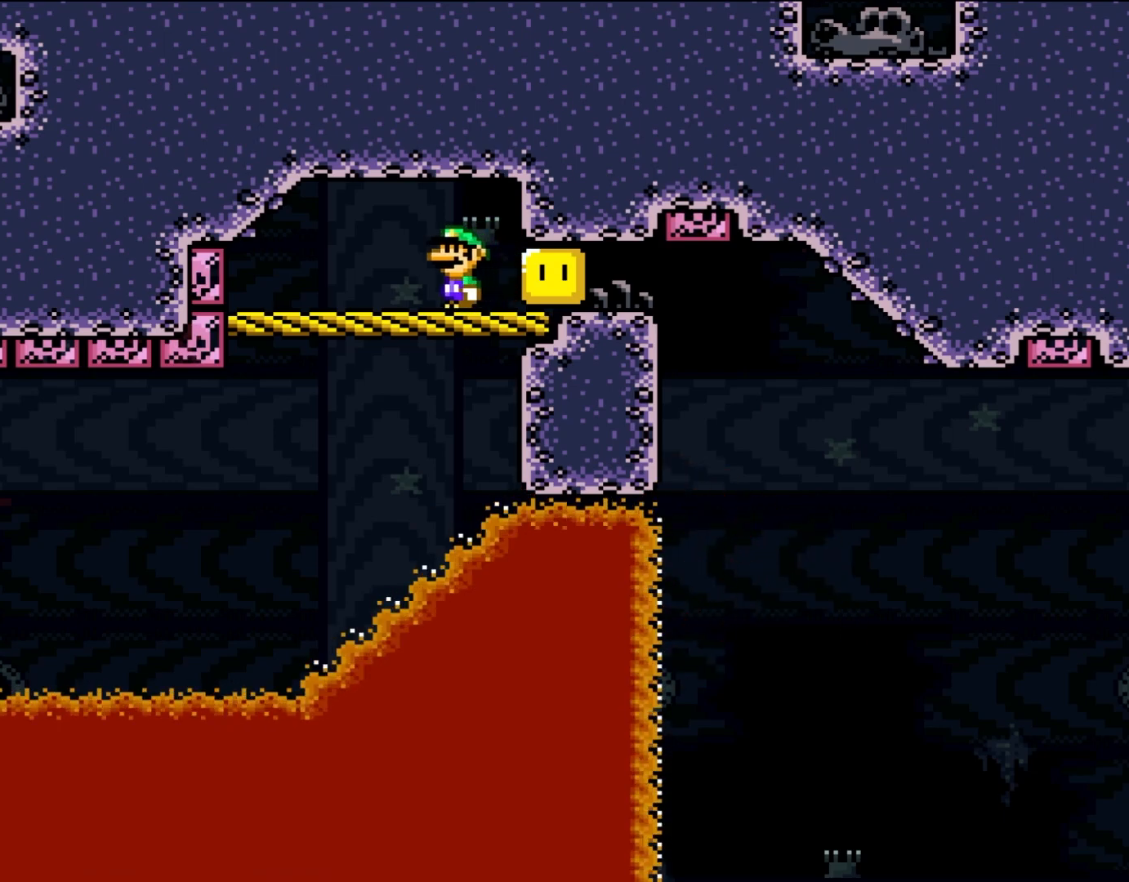
{"dt_ms": 500, "buttons": ["Y", "DPAD_LEFT"], "events": []}
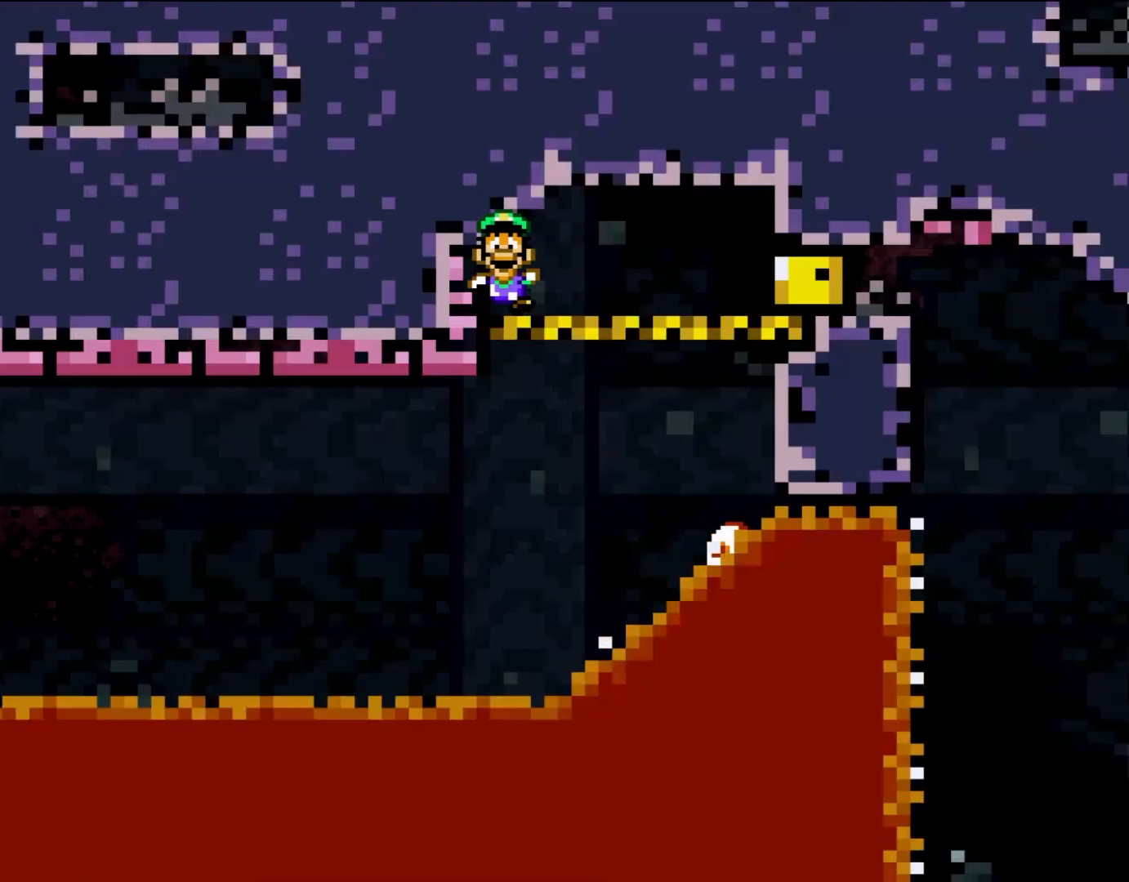
{"dt_ms": 500, "buttons": ["Y", "DPAD_LEFT"], "events": []}
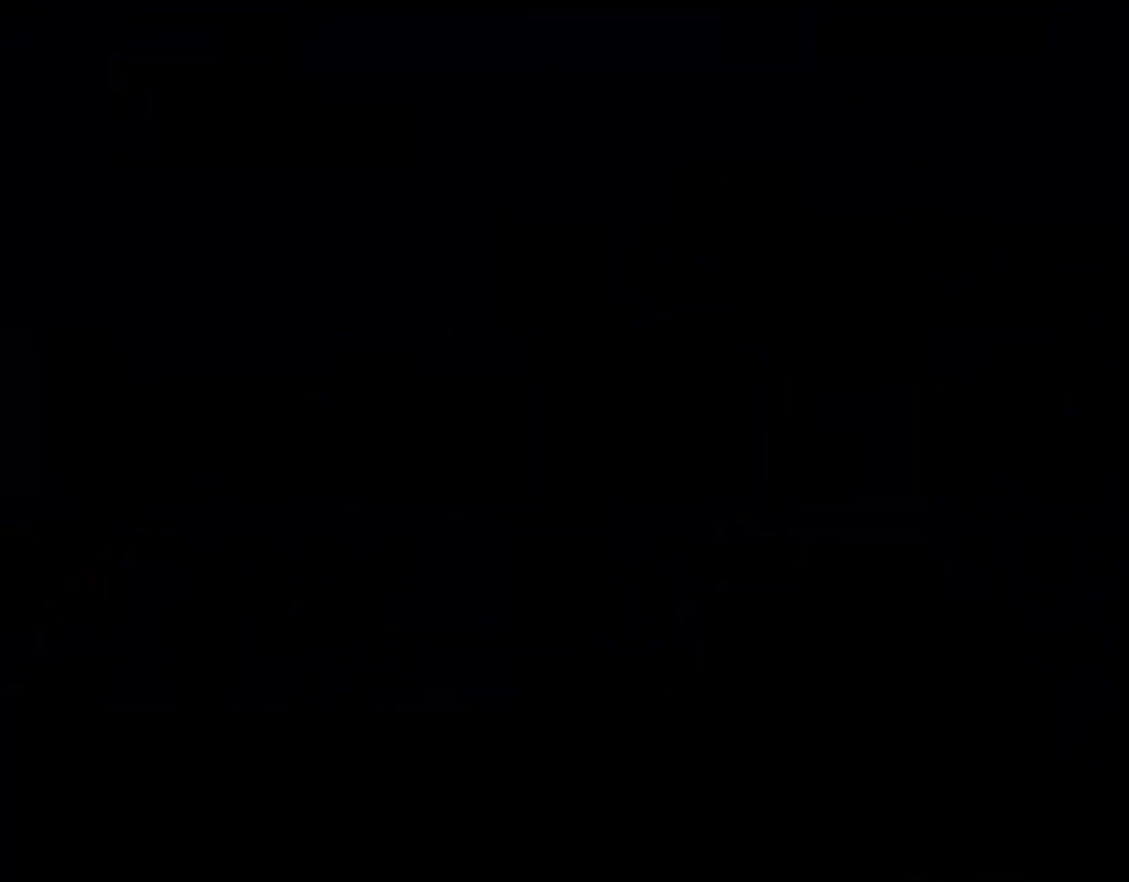
{"dt_ms": 500, "buttons": [], "events": [[467, "DPAD_LEFT", "up"], [467, "Y", "up"]]}
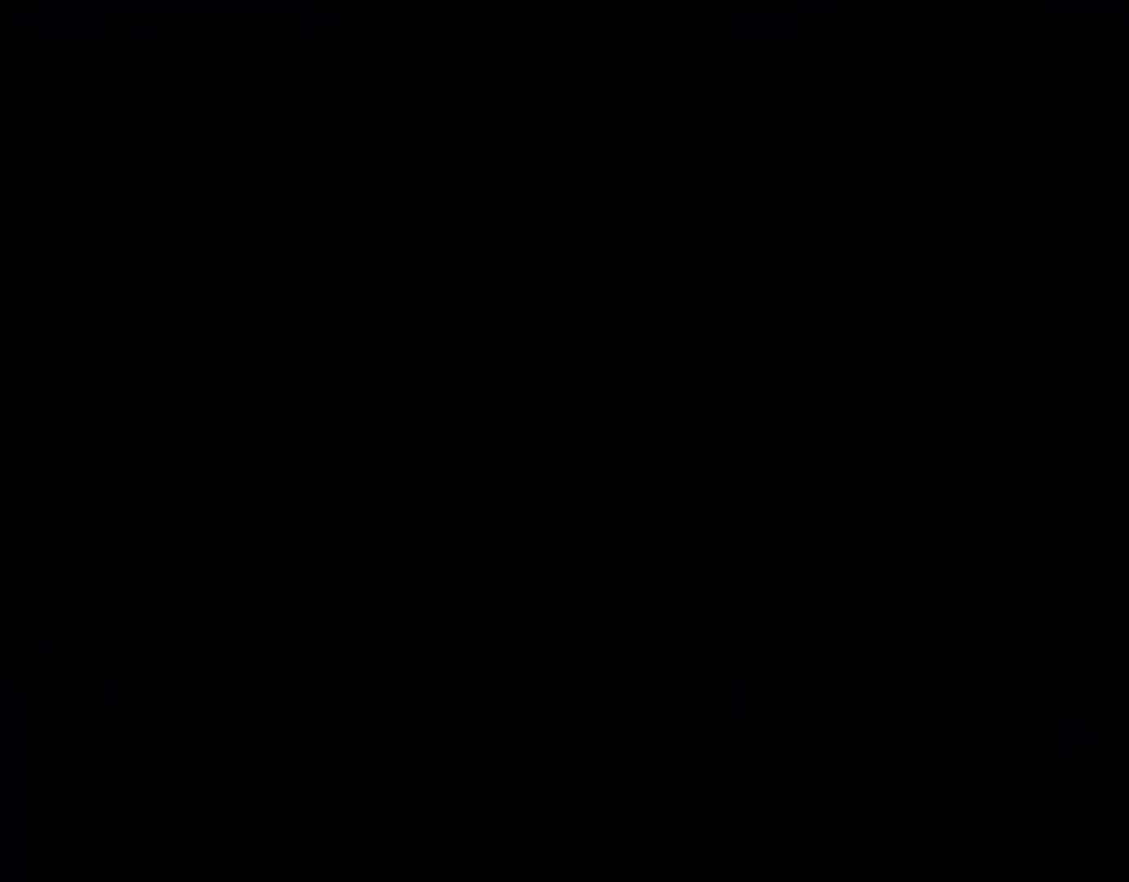
{"dt_ms": 1000, "buttons": ["Y", "DPAD_RIGHT"], "events": [[417, "DPAD_RIGHT", "down"], [450, "Y", "down"]]}
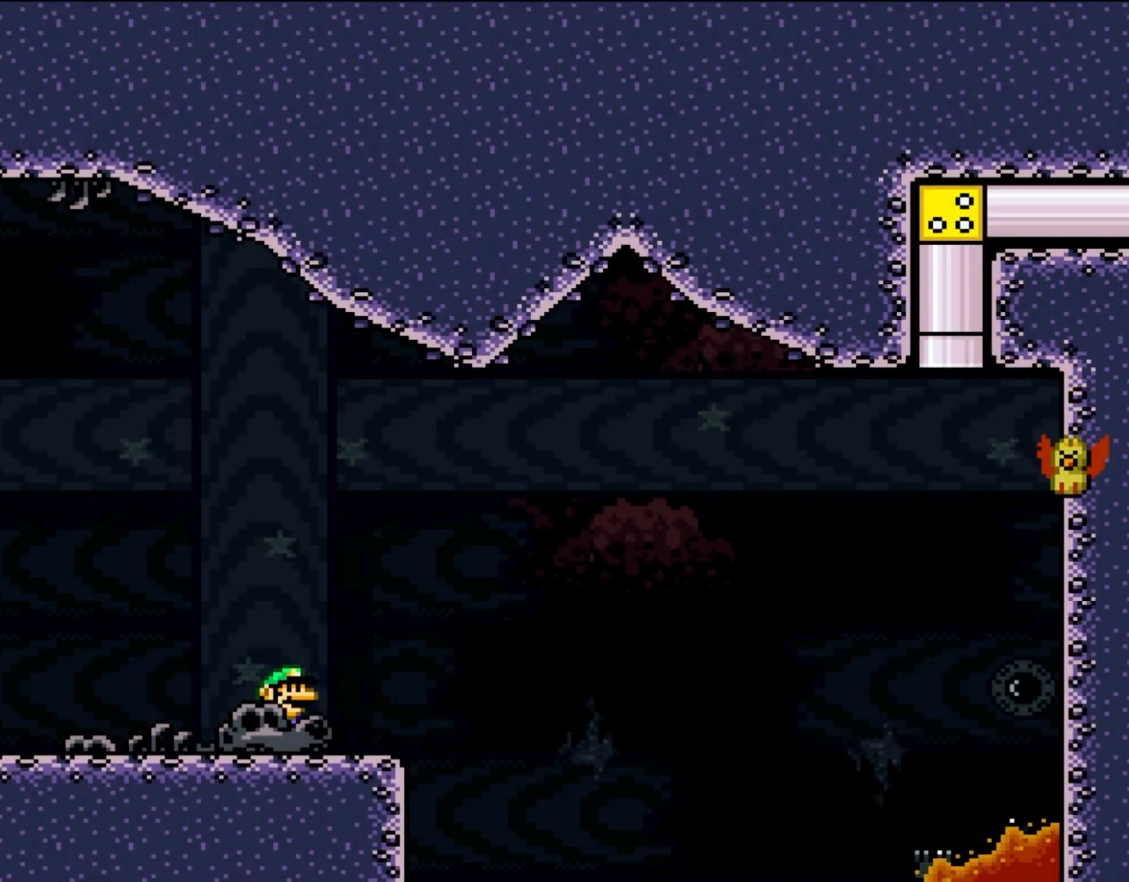
{"dt_ms": 500, "buttons": ["Y", "DPAD_RIGHT"], "events": []}
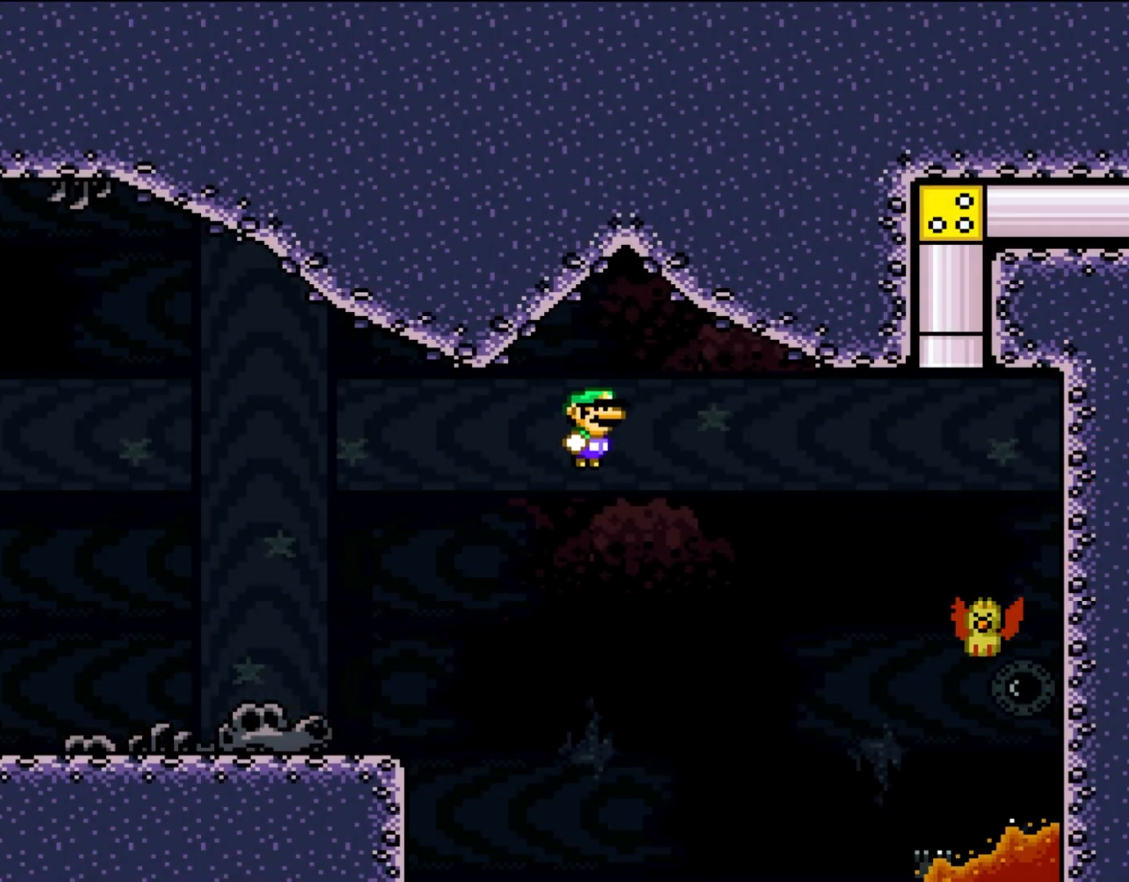
{"dt_ms": 500, "buttons": ["Y", "DPAD_RIGHT"], "events": []}
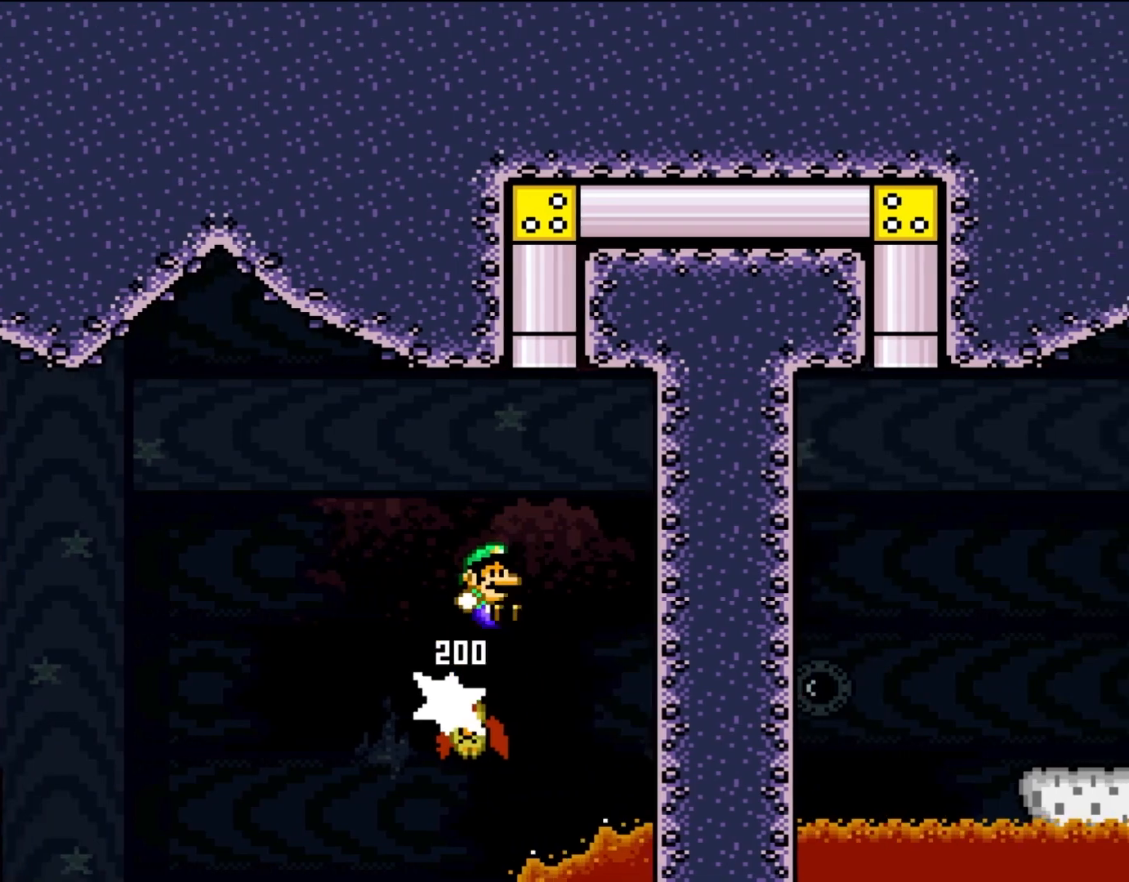
{"dt_ms": 500, "buttons": ["Y", "DPAD_UP"], "events": [[83, "DPAD_UP", "down"], [150, "DPAD_RIGHT", "up"], [167, "DPAD_LEFT", "down"], [350, "DPAD_LEFT", "up"]]}
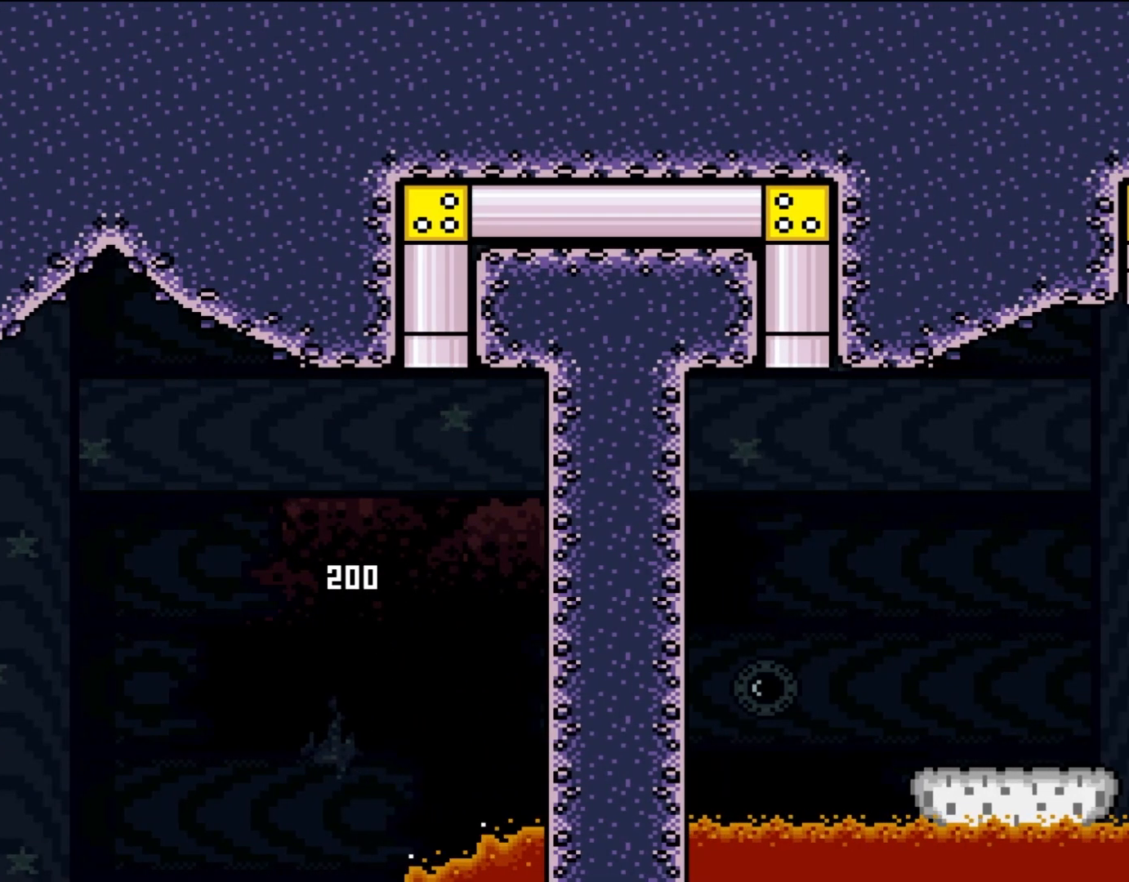
{"dt_ms": 500, "buttons": ["Y"], "events": [[117, "DPAD_UP", "up"], [317, "DPAD_RIGHT", "down"], [500, "DPAD_RIGHT", "up"]]}
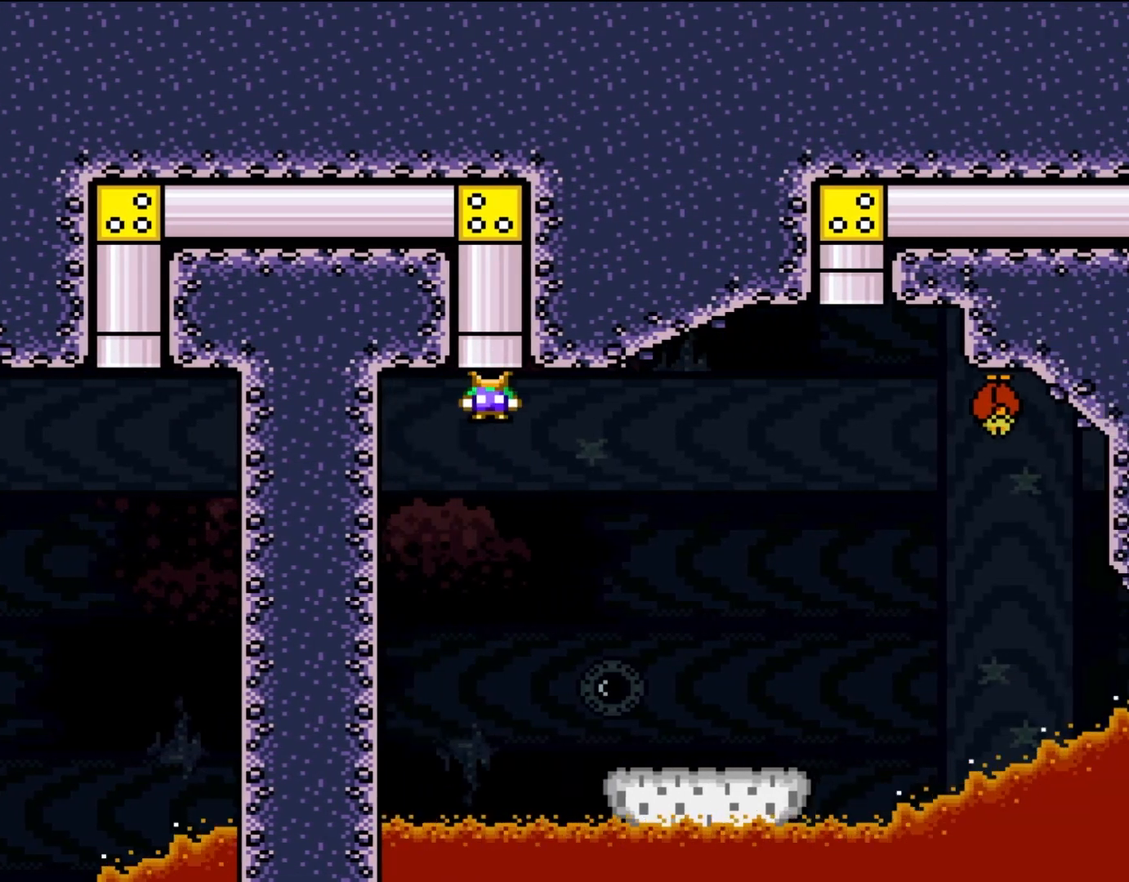
{"dt_ms": 500, "buttons": ["Y", "DPAD_RIGHT"], "events": [[150, "DPAD_RIGHT", "down"]]}
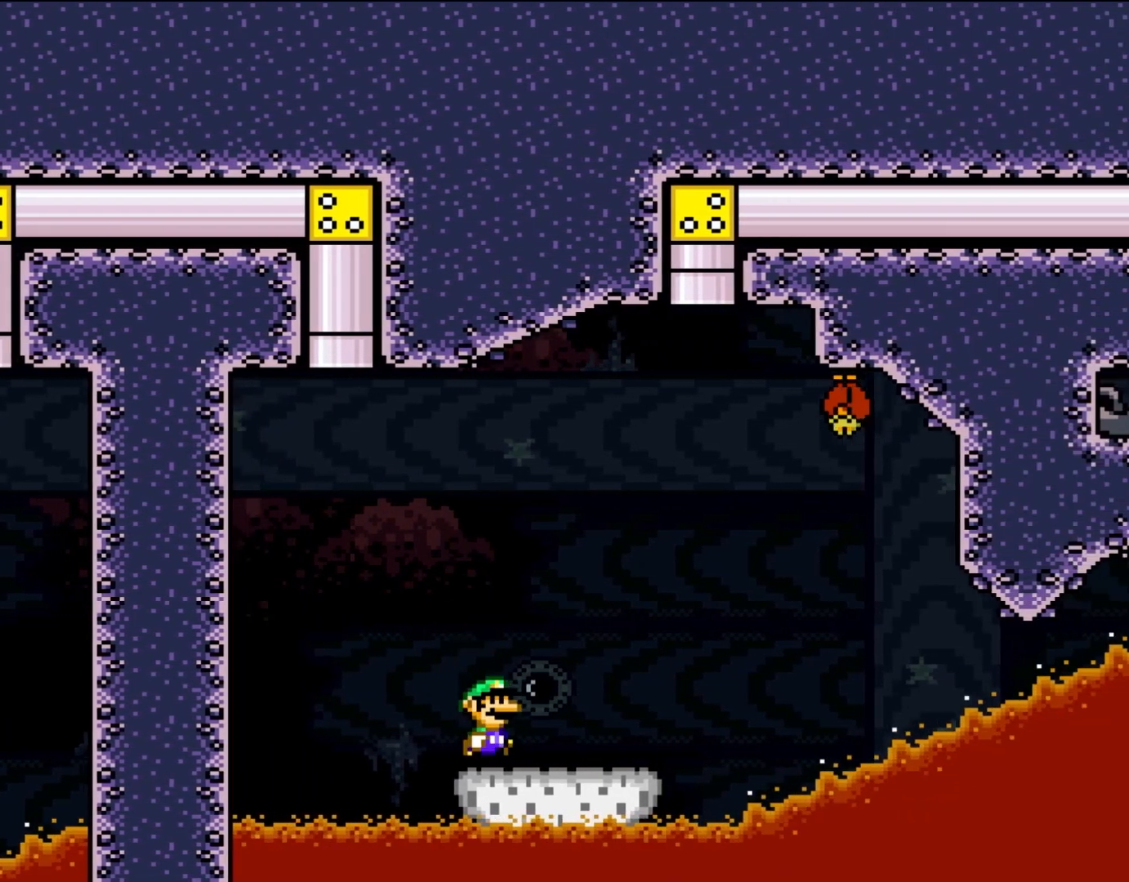
{"dt_ms": 500, "buttons": ["Y", "DPAD_UP", "DPAD_RIGHT"], "events": [[500, "DPAD_UP", "down"]]}
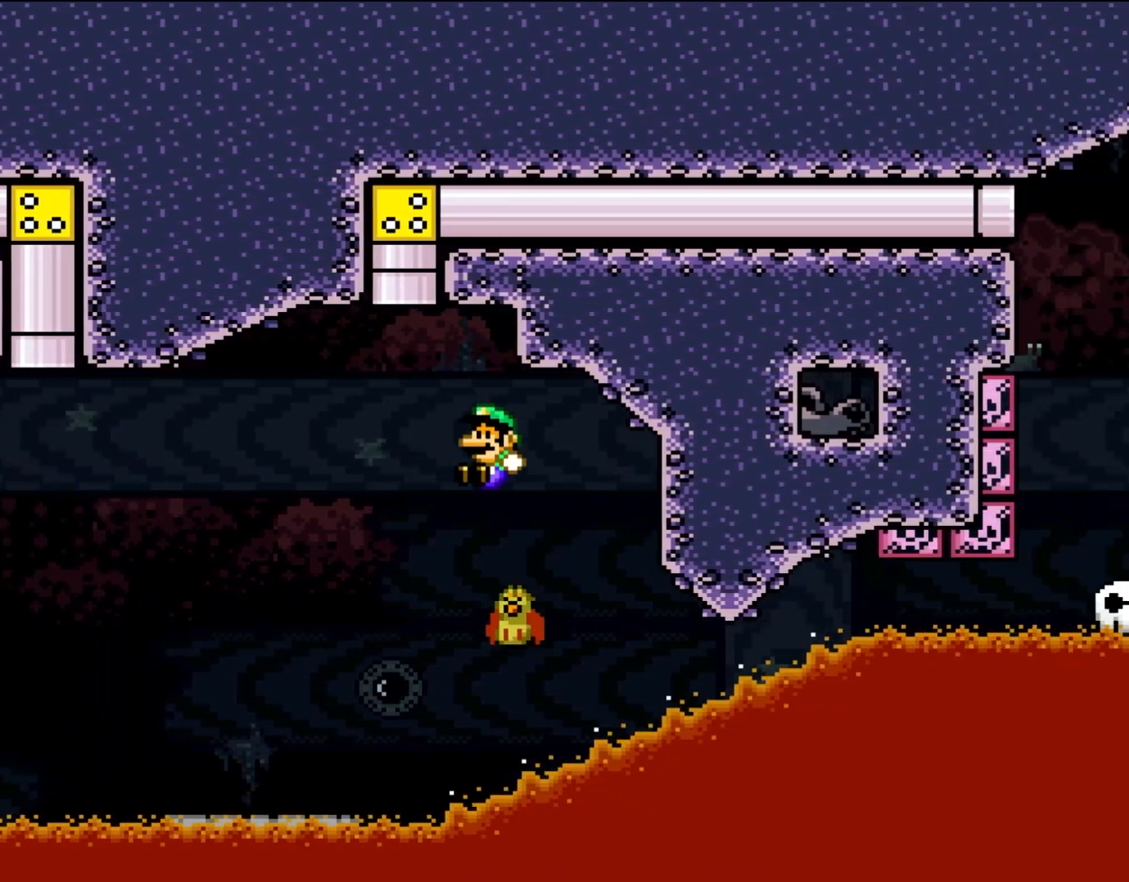
{"dt_ms": 500, "buttons": ["Y", "DPAD_UP"], "events": [[33, "DPAD_RIGHT", "up"], [83, "DPAD_LEFT", "down"], [83, "DPAD_UP", "up"], [233, "DPAD_UP", "down"], [467, "DPAD_LEFT", "up"]]}
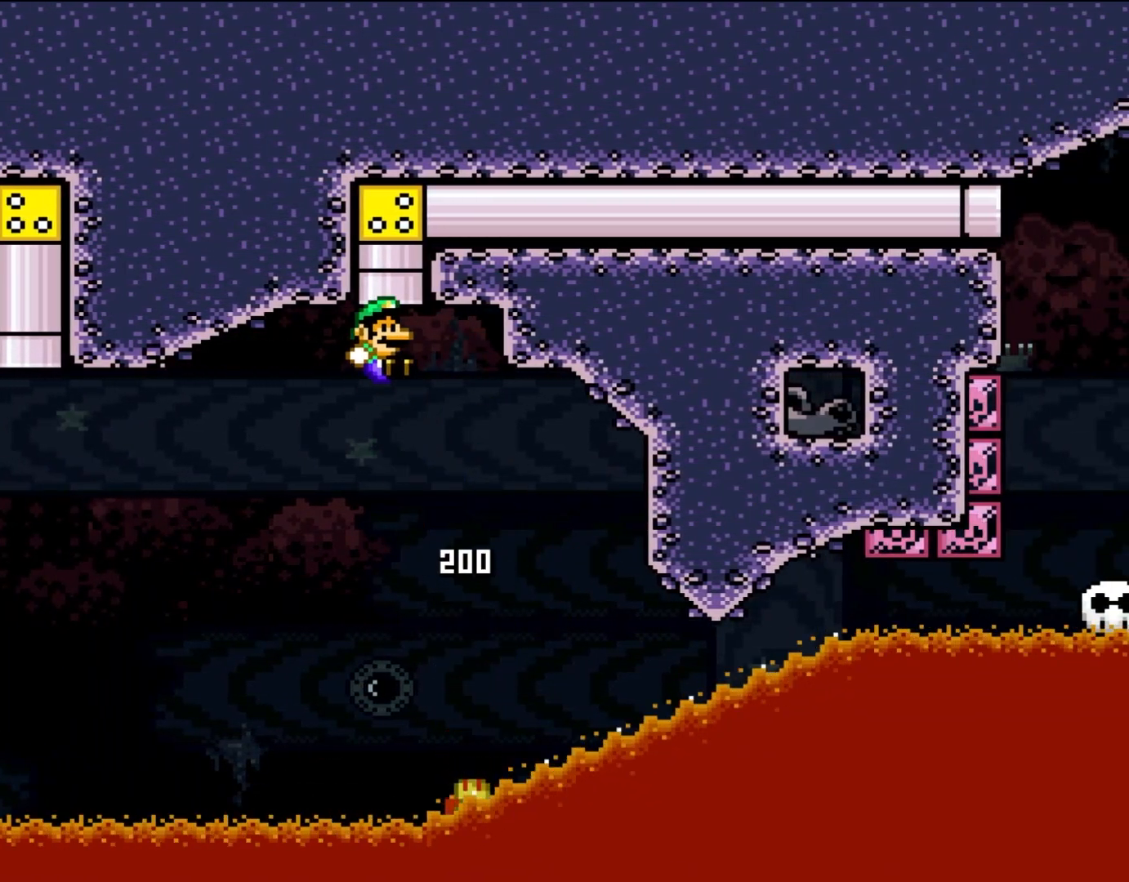
{"dt_ms": 500, "buttons": ["Y"], "events": [[33, "A", "down"], [83, "A", "up"], [83, "DPAD_RIGHT", "down"], [150, "DPAD_RIGHT", "up"], [167, "DPAD_LEFT", "down"], [267, "DPAD_LEFT", "up"], [383, "DPAD_UP", "up"]]}